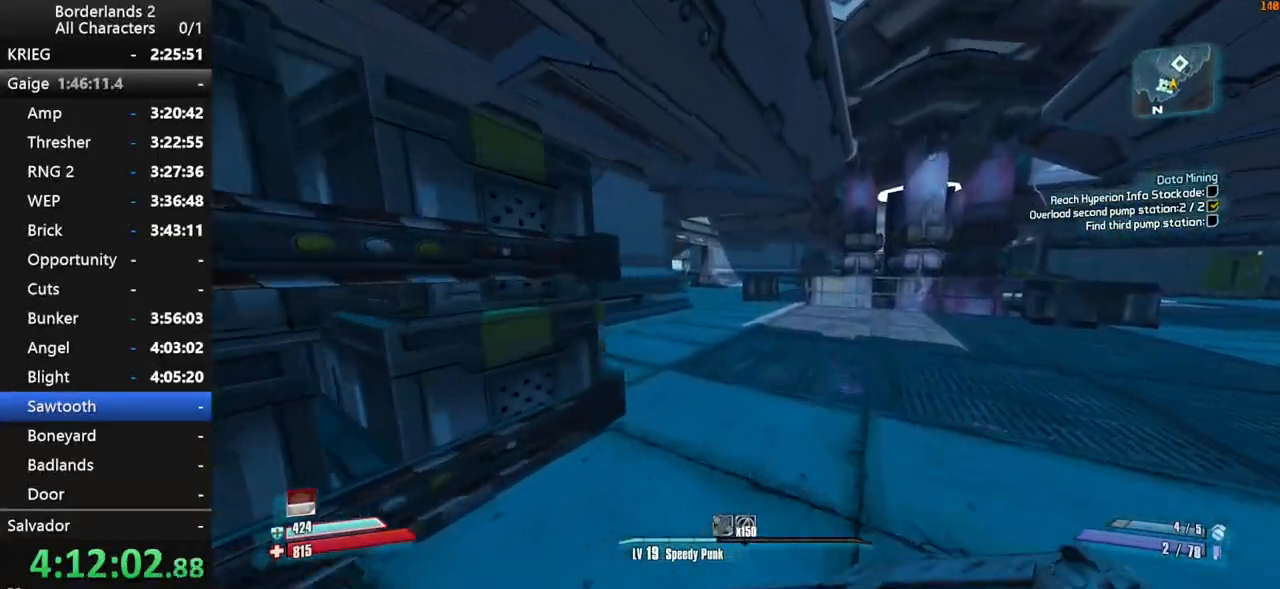
Gameplay with keyboard and mouse; each line is a JSON object with the keys and mouse buttons held at the frame after it. "events" lists presses ("down") and releases ("up") of "1", "2", "3", "4", "a", "b", "c", "ctrl", "d", "down", "e", "end", "escape", "f", "g", "left", "q", "r", "return", "right", "s", "shift", "space", "t", "tab", "up", "v", "w", "x", "y", "z", "mouse_left", "mouse_middle", "mouse_right", "mouse_wheel_up" and "mouse_wheel_down" between this image and that frame as [ms after this image, input, new state], when the widget could be followed in between. "mouse_left", "mouse_middle", "mouse_right", "mouse_wheel_up", "mouse_wheel_down" = the "left", "middle", "right", "wheel_up", "wheel_down" buttons of the "mouse" list. No other keys are recorded. Not read: mouse_move.
{"keys": ["w"], "mouse": [], "events": [[417, "d", "down"], [500, "d", "up"]]}
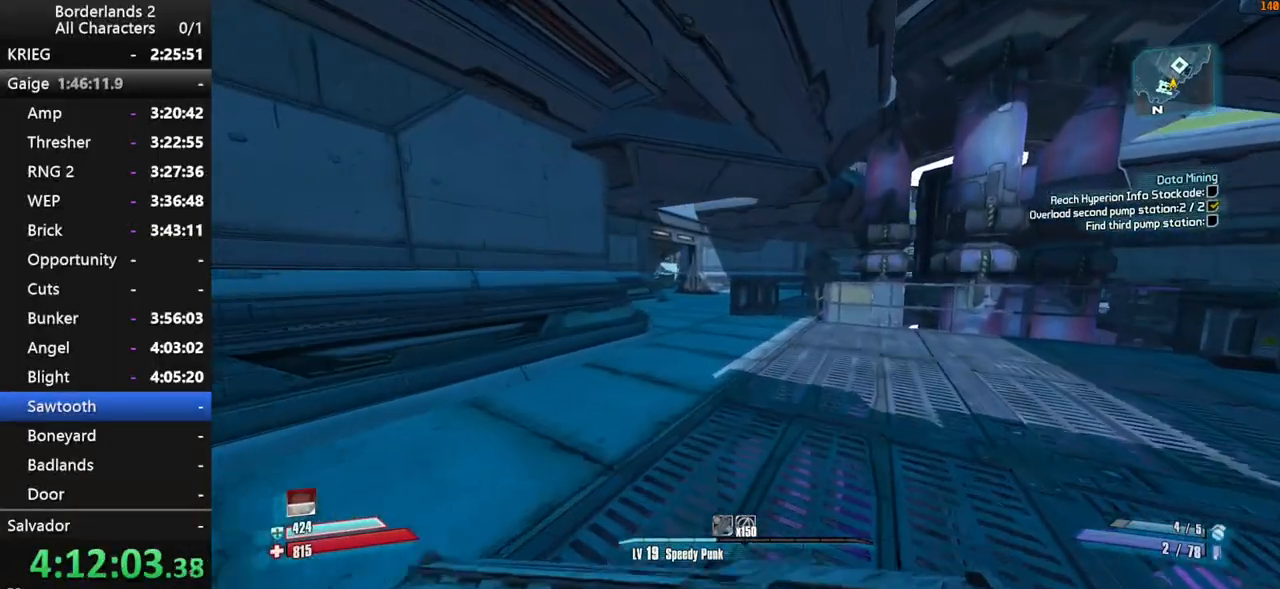
{"keys": ["shift", "w"], "mouse": [], "events": [[434, "shift", "down"]]}
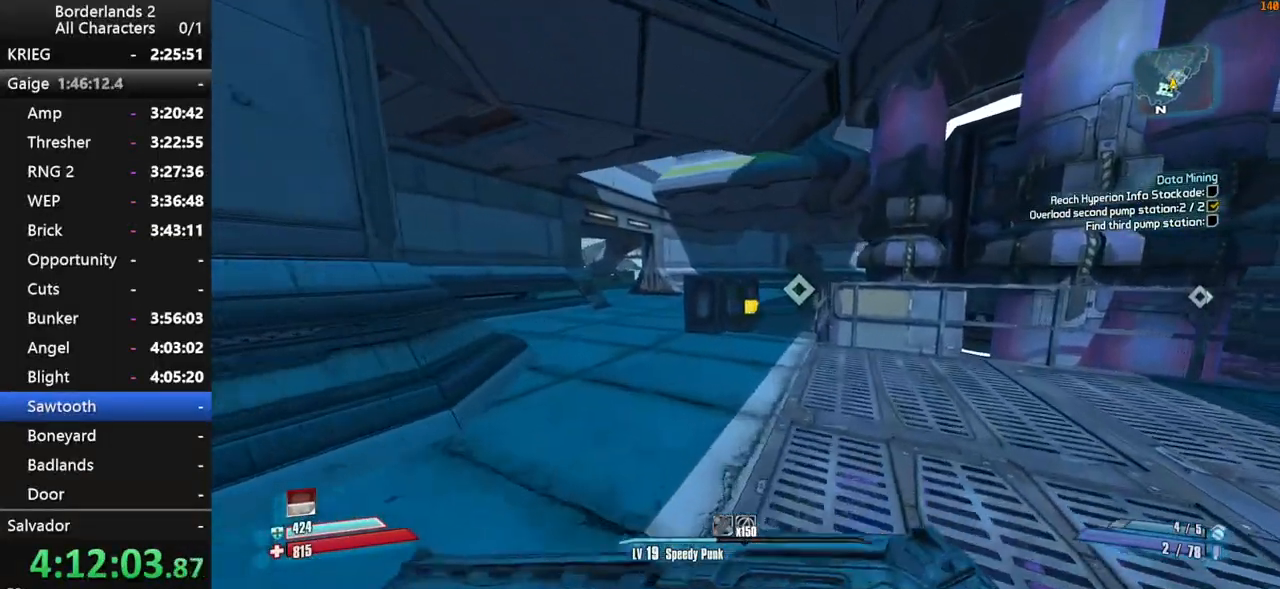
{"keys": ["shift", "w"], "mouse": [], "events": []}
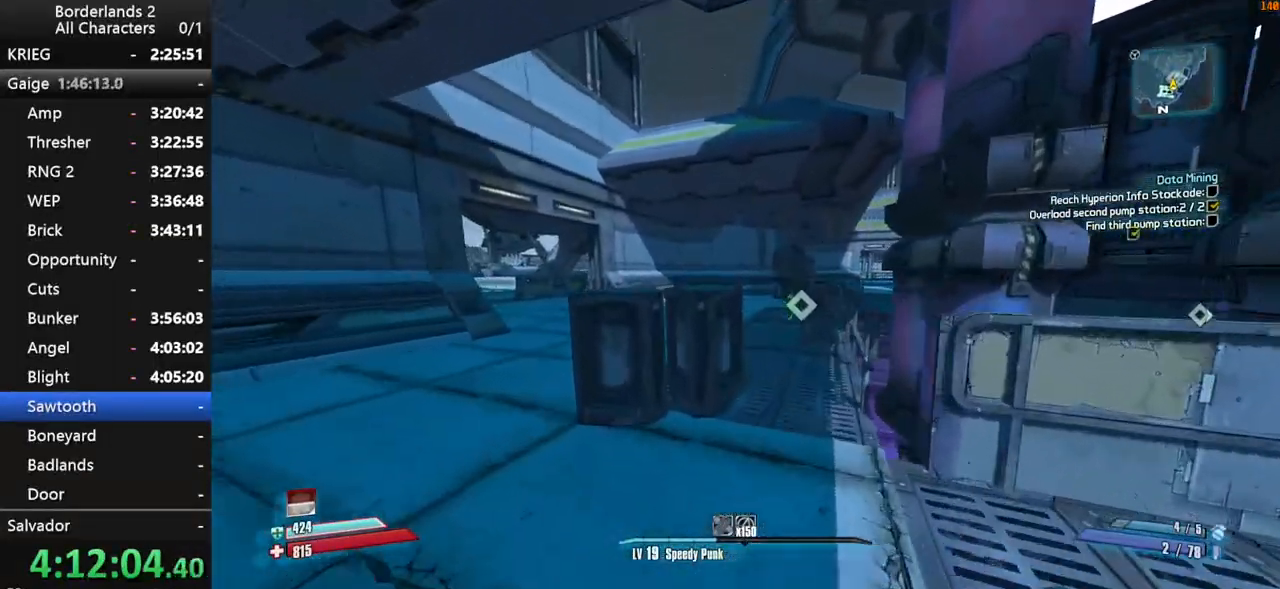
{"keys": ["a", "w"], "mouse": [], "events": [[267, "shift", "up"], [500, "a", "down"]]}
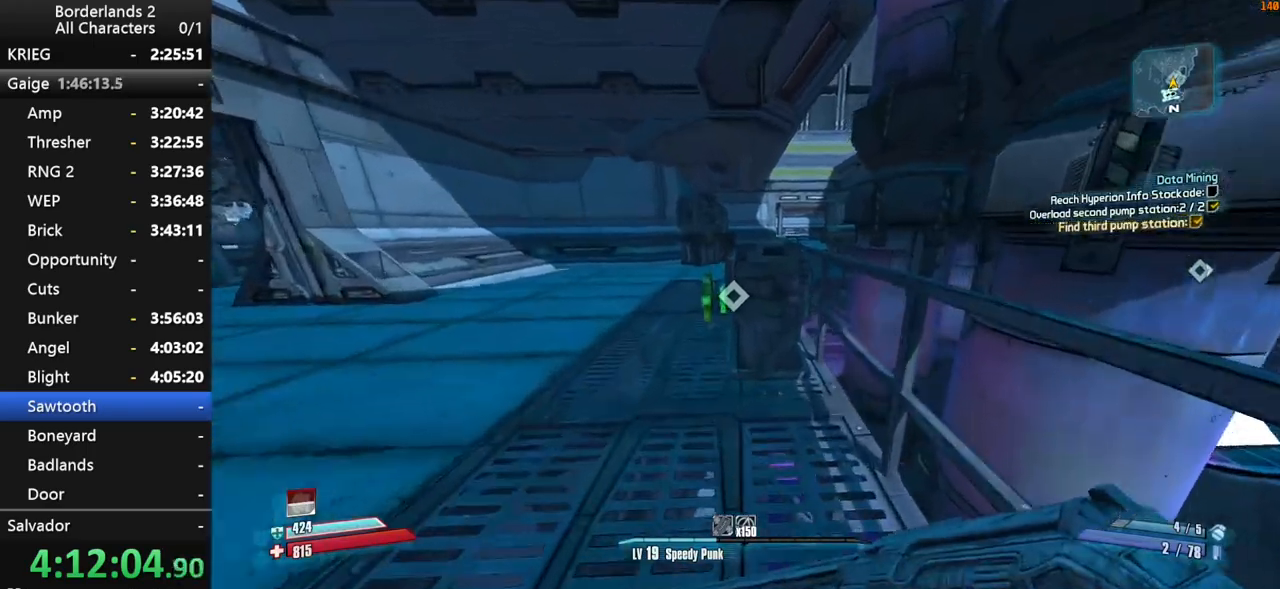
{"keys": [], "mouse": [], "events": [[200, "w", "up"], [234, "a", "up"], [234, "e", "down"], [284, "e", "up"], [384, "e", "down"], [467, "e", "up"]]}
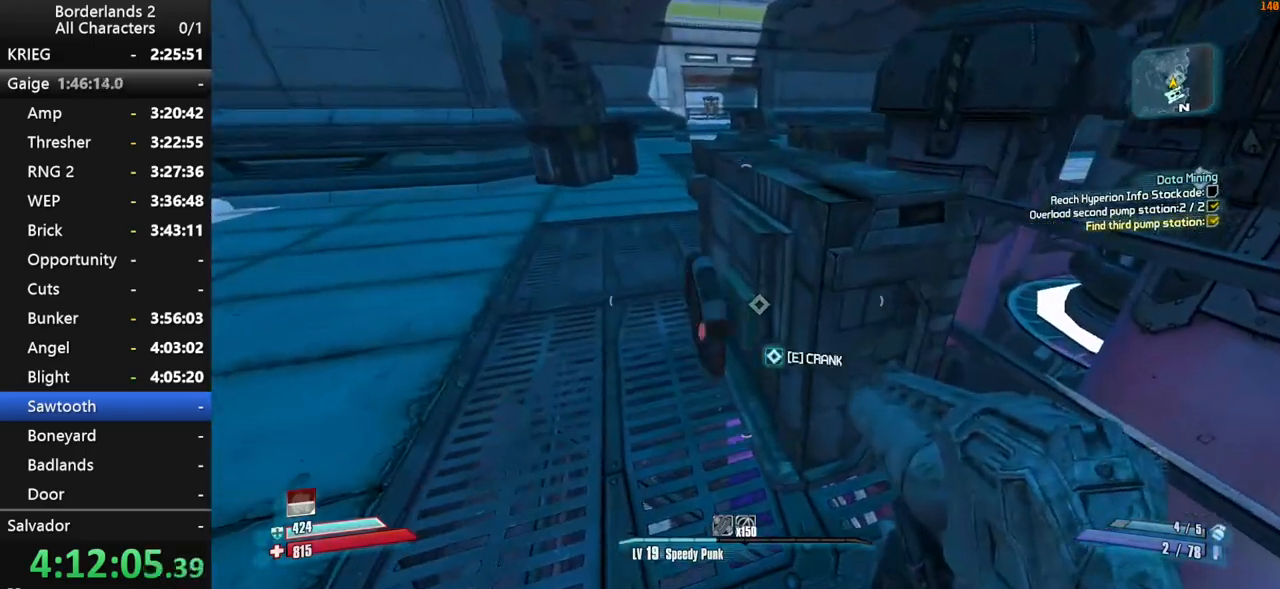
{"keys": ["shift", "w"], "mouse": [], "events": [[67, "e", "down"], [117, "e", "up"], [217, "e", "down"], [217, "shift", "down"], [217, "w", "down"], [250, "e", "up"]]}
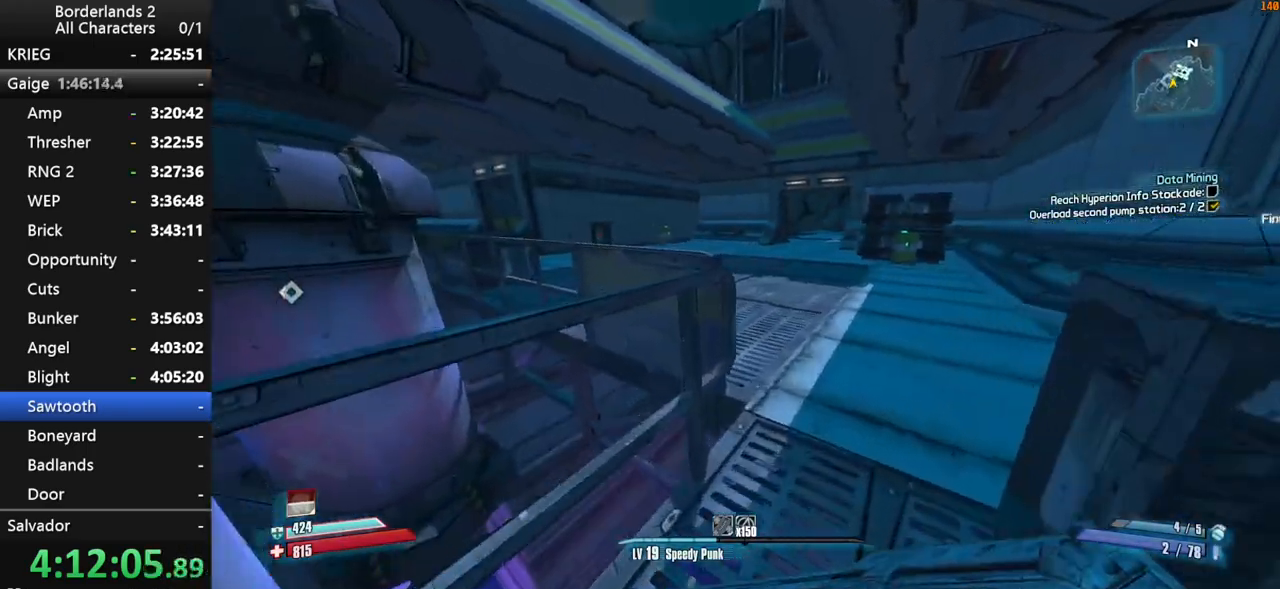
{"keys": ["w"], "mouse": [], "events": [[134, "d", "down"], [134, "shift", "up"], [217, "d", "up"]]}
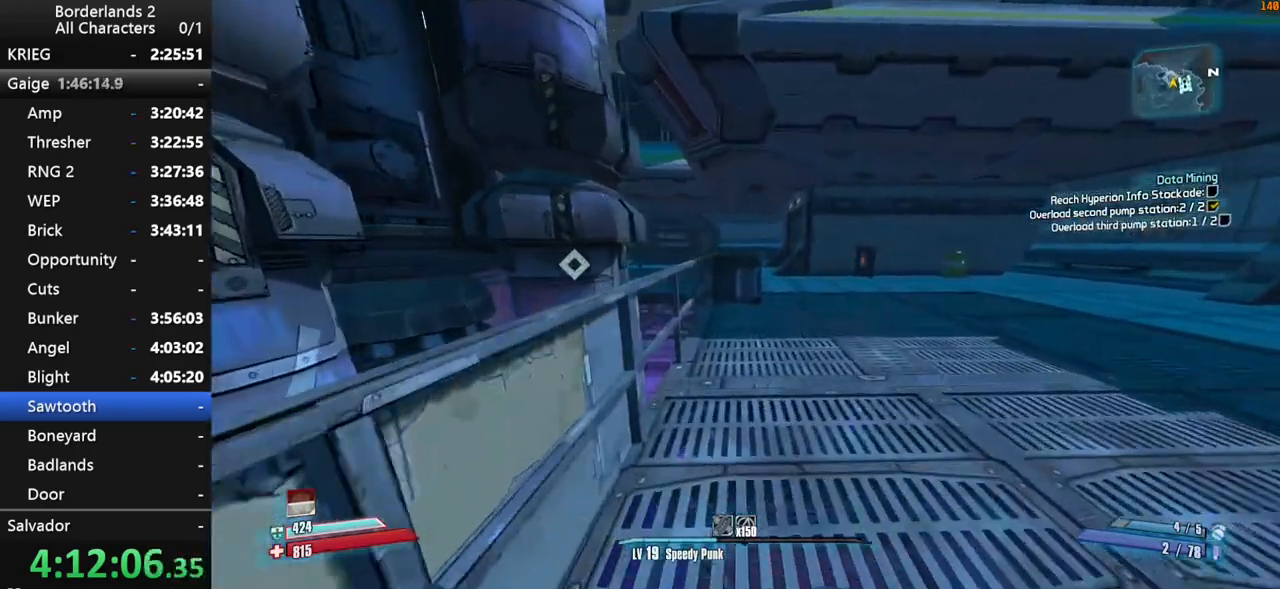
{"keys": ["w"], "mouse": [], "events": []}
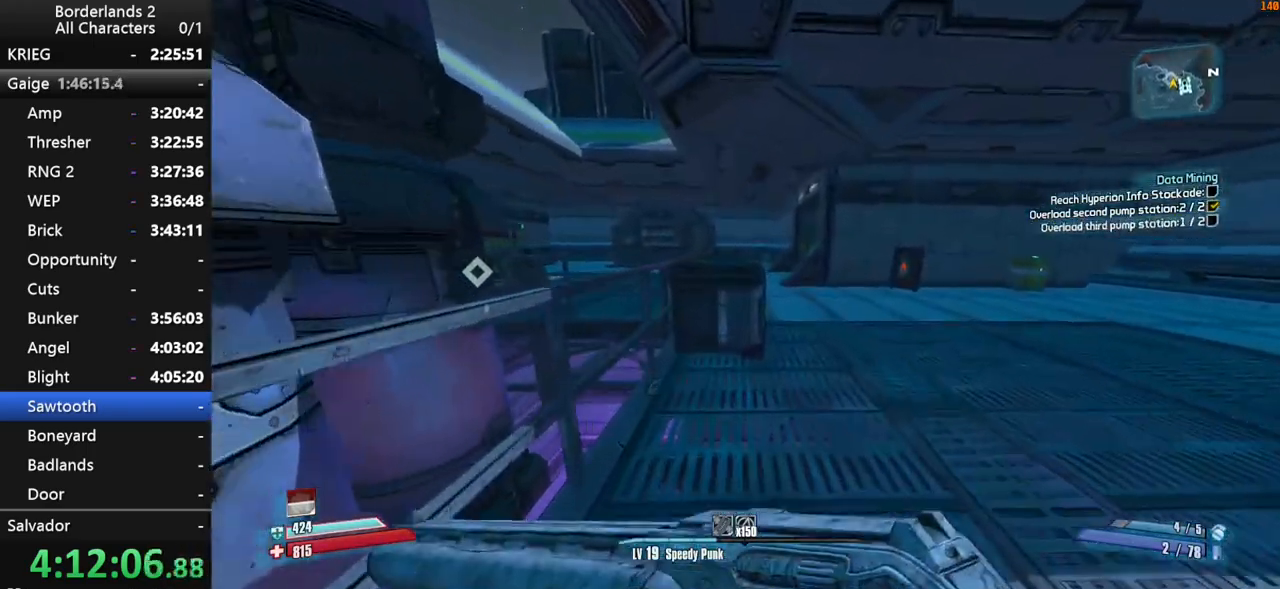
{"keys": ["shift", "w"], "mouse": [], "events": [[17, "shift", "down"], [117, "d", "down"], [350, "d", "up"]]}
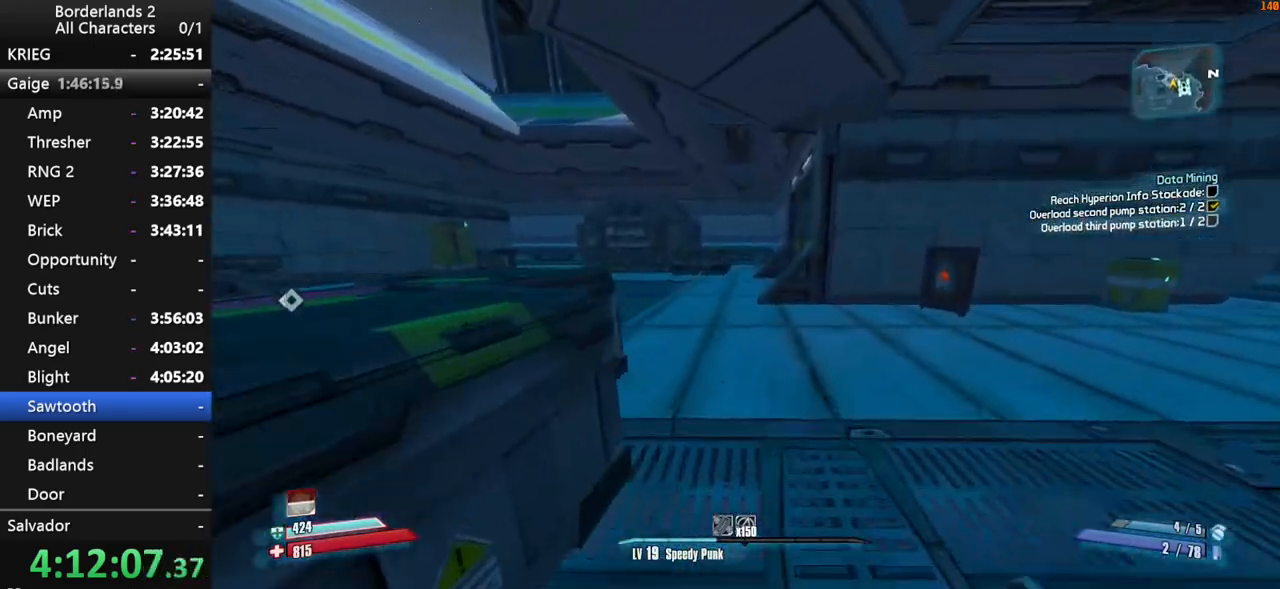
{"keys": ["d", "shift", "w"], "mouse": [], "events": [[134, "shift", "up"], [217, "d", "down"], [317, "shift", "down"]]}
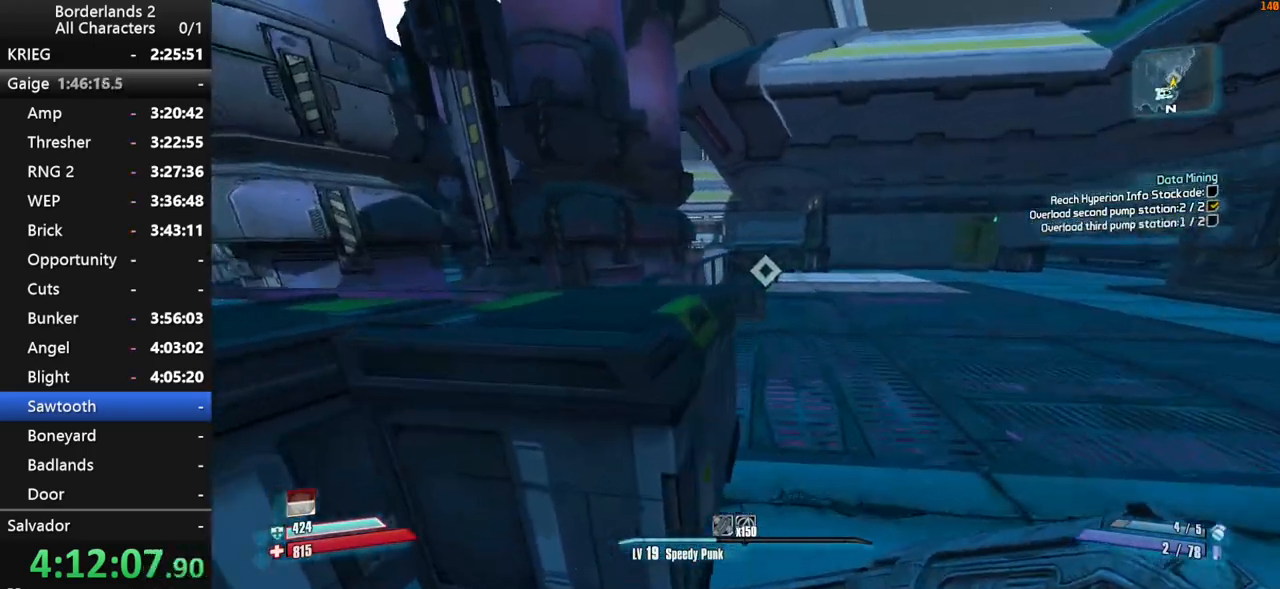
{"keys": ["d", "shift", "w"], "mouse": [], "events": [[50, "d", "up"], [284, "d", "down"]]}
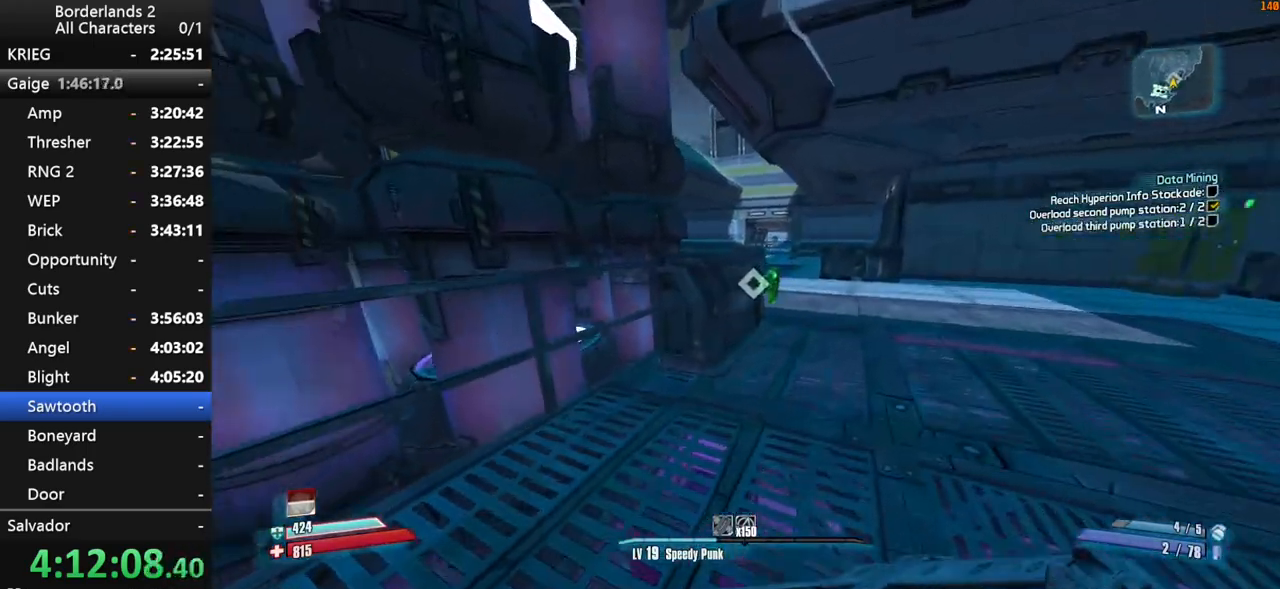
{"keys": ["e"], "mouse": [], "events": [[67, "d", "up"], [200, "shift", "up"], [300, "w", "up"], [350, "e", "down"], [400, "e", "up"], [484, "e", "down"]]}
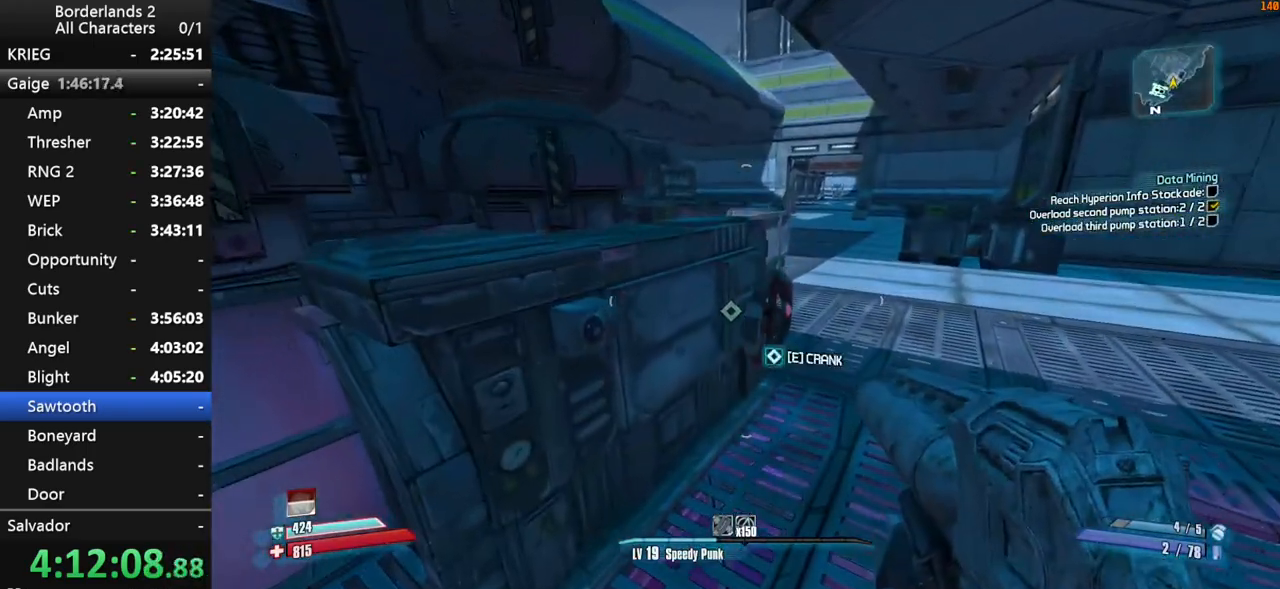
{"keys": ["a", "shift", "w"], "mouse": [], "events": [[84, "e", "up"], [134, "a", "down"], [184, "e", "down"], [184, "shift", "down"], [184, "w", "down"], [267, "e", "up"]]}
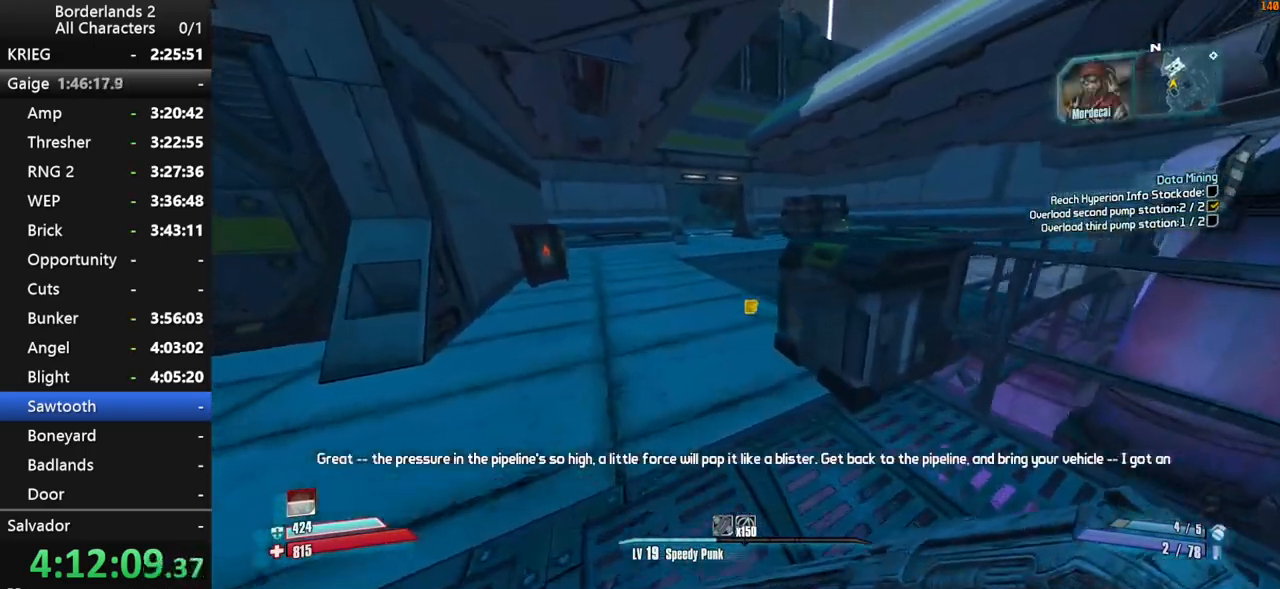
{"keys": ["w"], "mouse": [], "events": [[50, "a", "up"], [334, "shift", "up"]]}
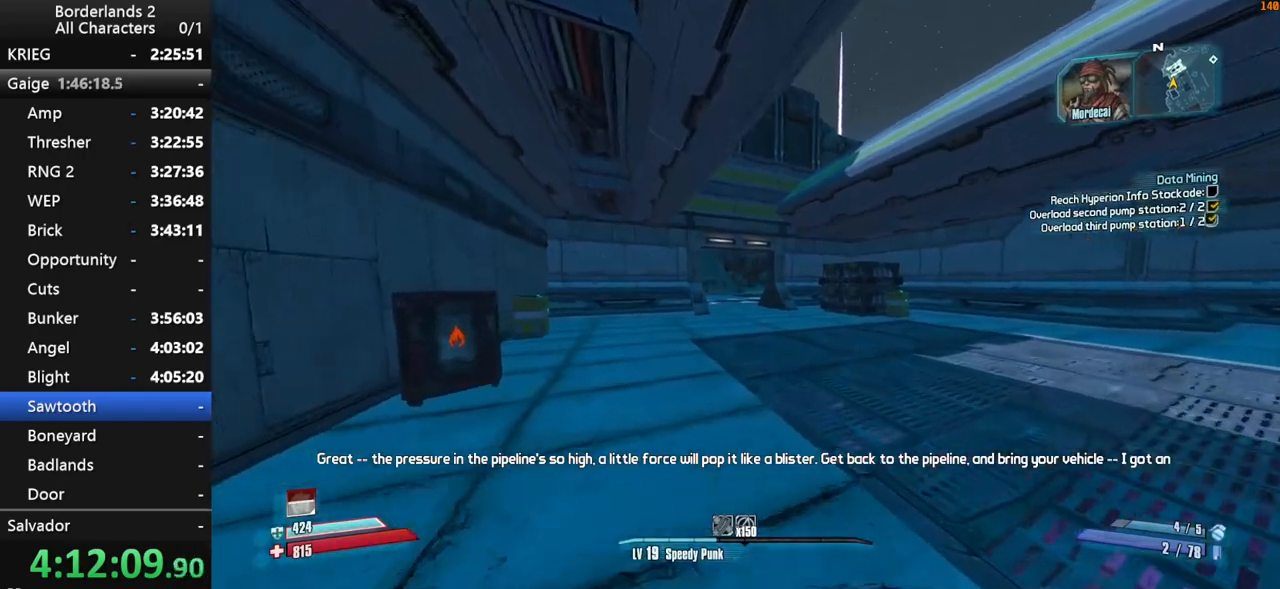
{"keys": ["w"], "mouse": [], "events": [[167, "d", "down"], [300, "d", "up"]]}
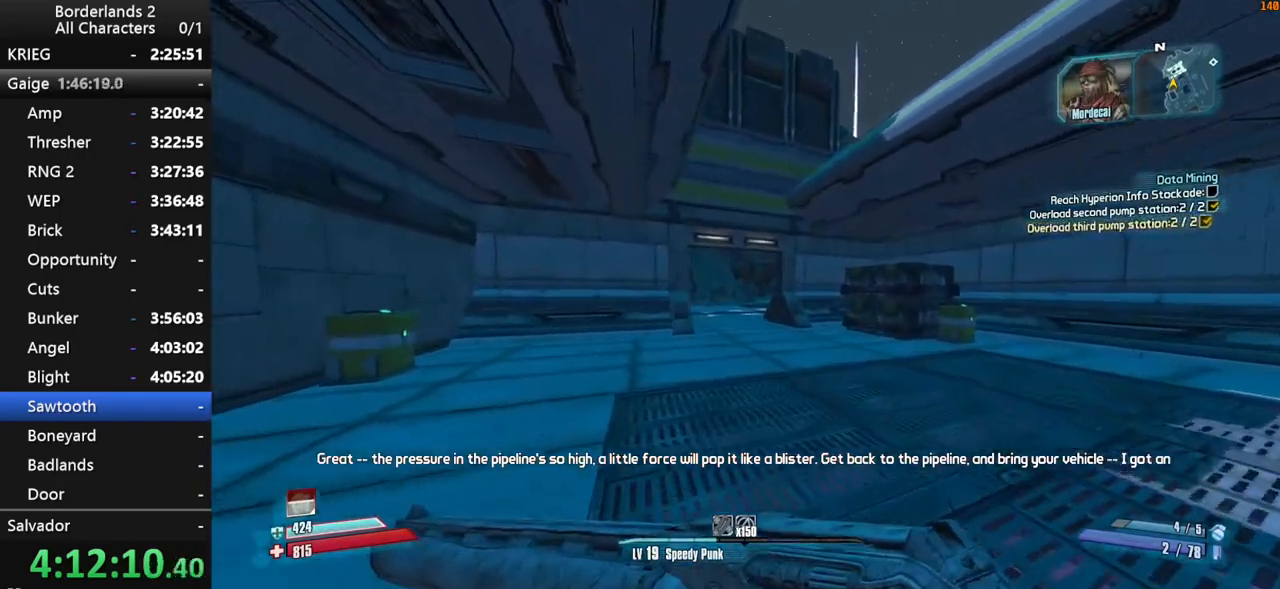
{"keys": ["space", "w"], "mouse": [], "events": [[467, "space", "down"]]}
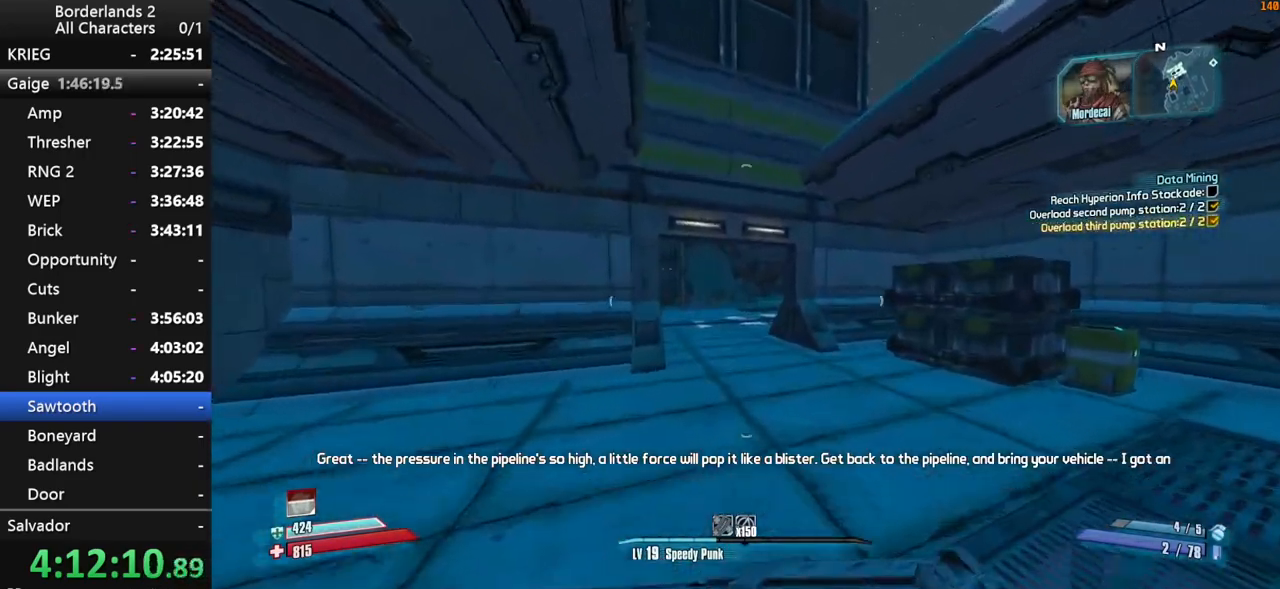
{"keys": ["d", "w"], "mouse": [], "events": [[234, "d", "down"], [234, "space", "up"]]}
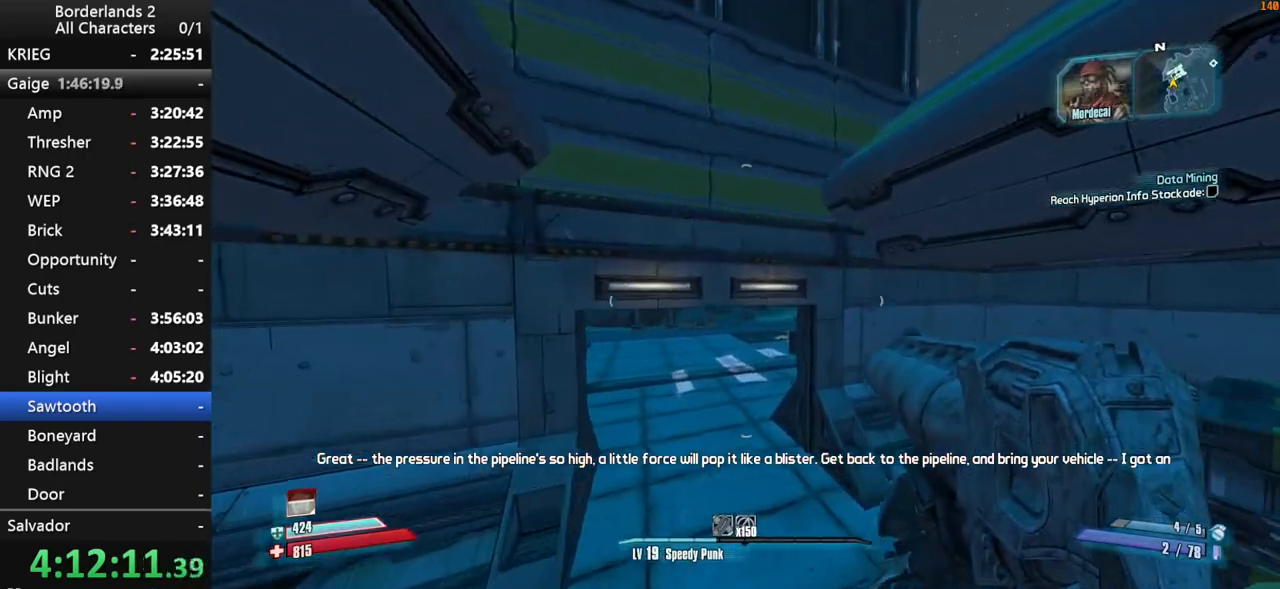
{"keys": ["w"], "mouse": [], "events": [[17, "d", "up"], [117, "a", "down"], [350, "a", "up"]]}
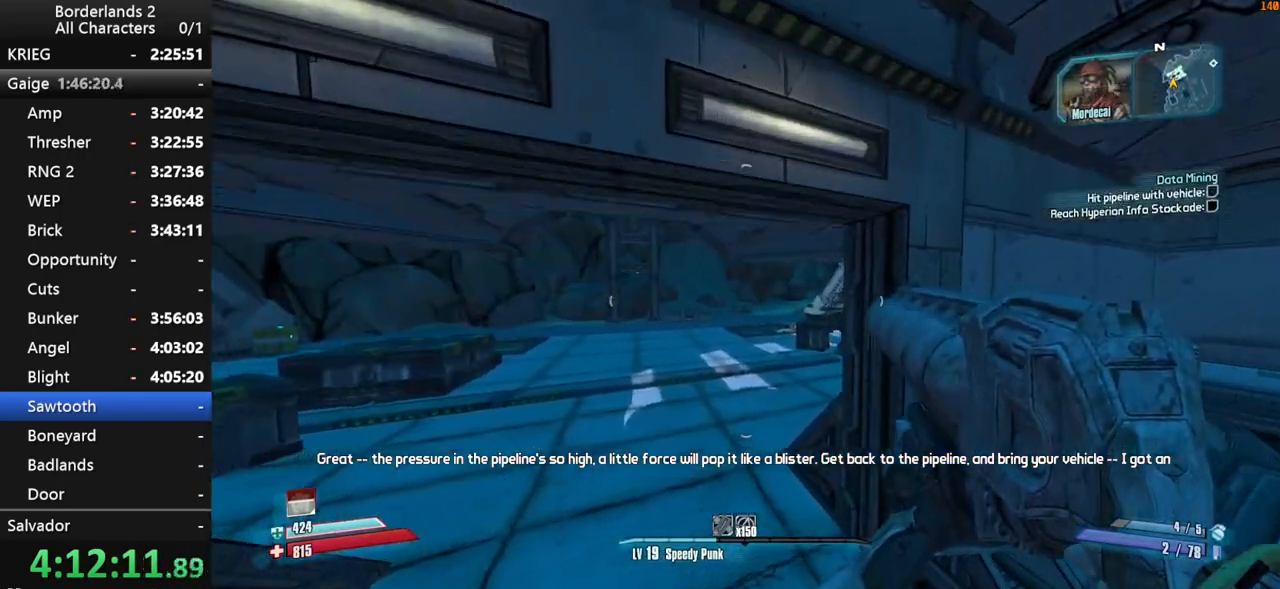
{"keys": ["a", "shift", "w"], "mouse": [], "events": [[417, "a", "down"], [417, "shift", "down"]]}
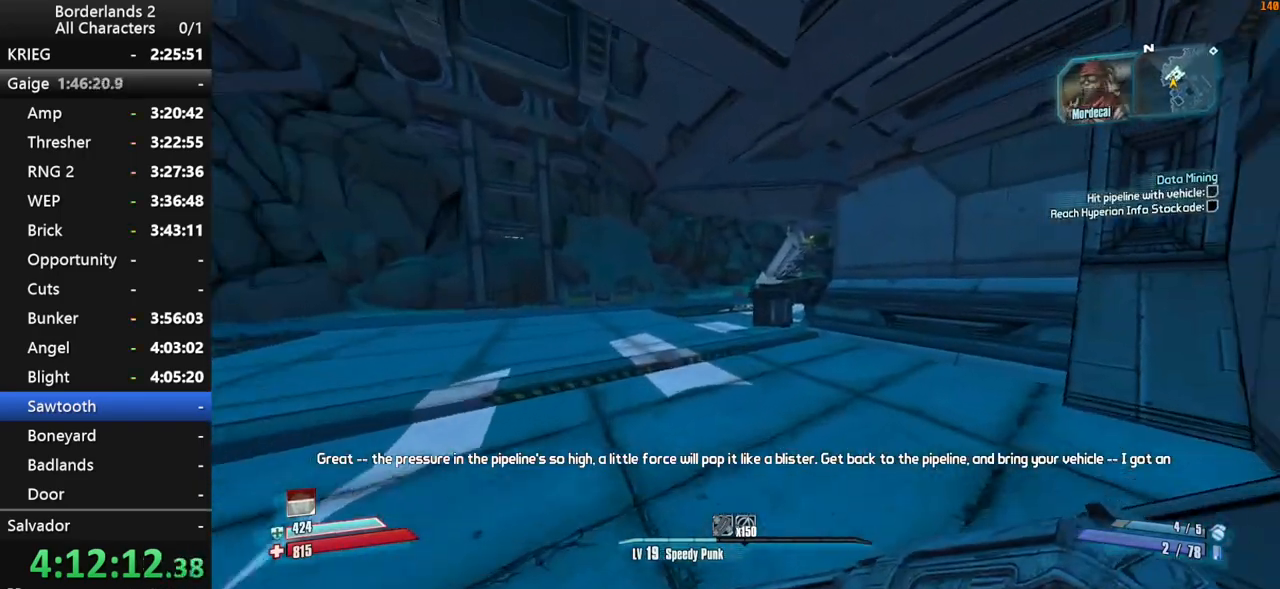
{"keys": ["a", "shift", "w"], "mouse": [], "events": [[50, "a", "up"], [467, "a", "down"]]}
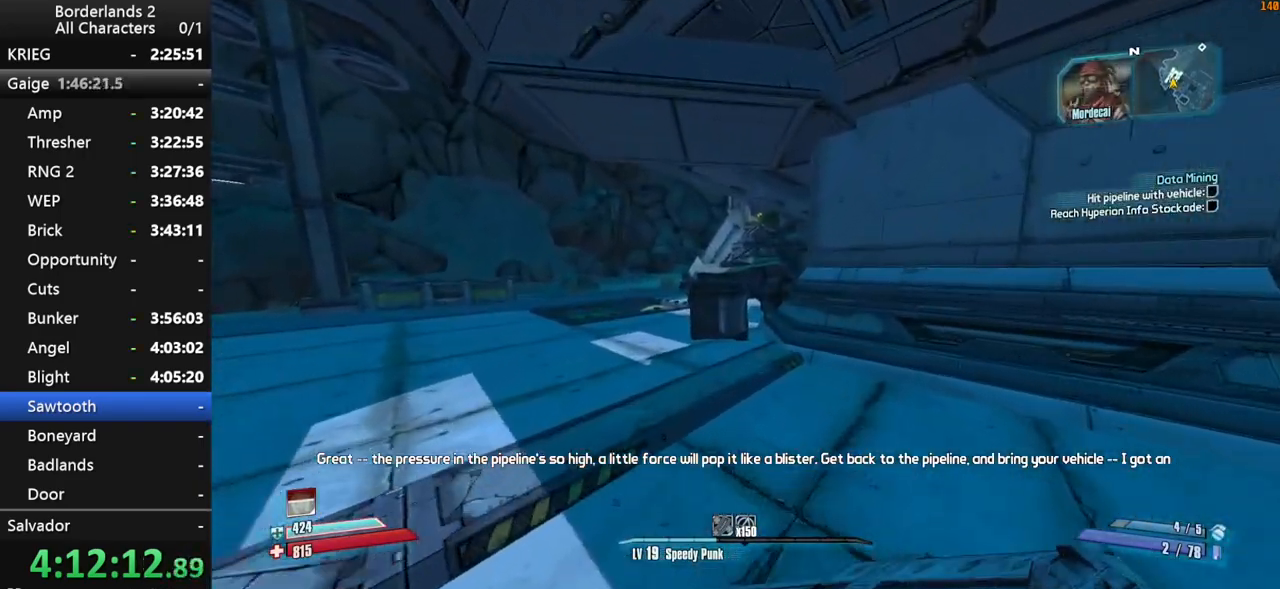
{"keys": ["shift", "space", "w"], "mouse": [], "events": [[117, "a", "up"], [400, "space", "down"]]}
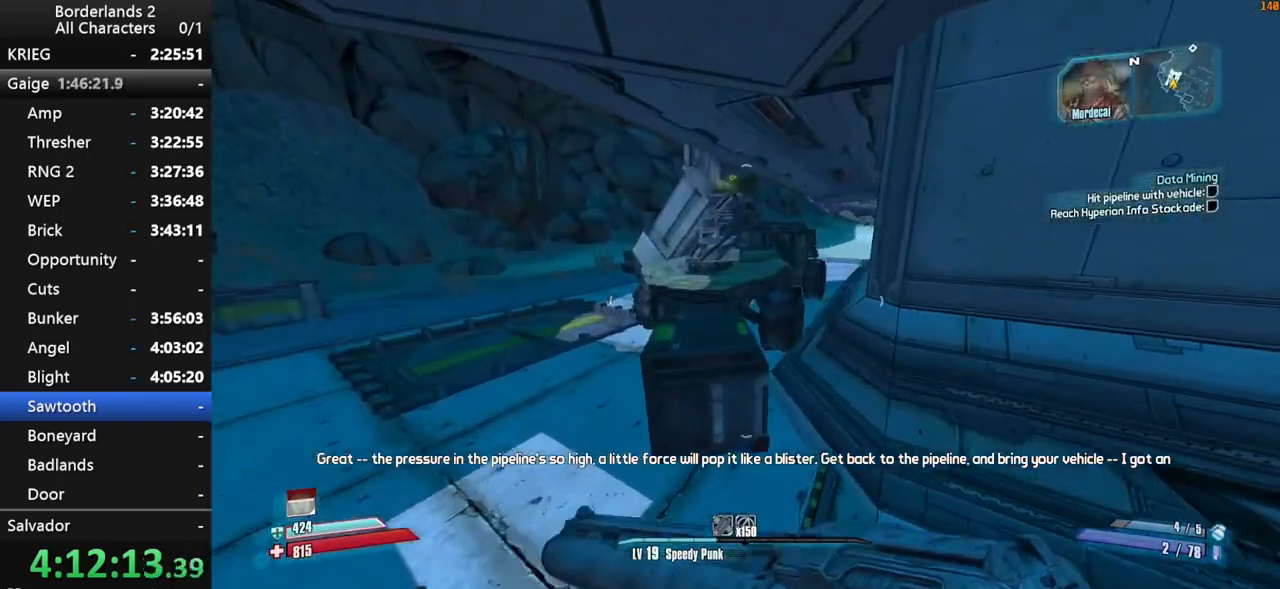
{"keys": [], "mouse": [], "events": [[217, "e", "down"], [217, "space", "up"], [267, "e", "up"], [267, "w", "up"], [367, "e", "down"], [417, "e", "up"], [417, "shift", "up"]]}
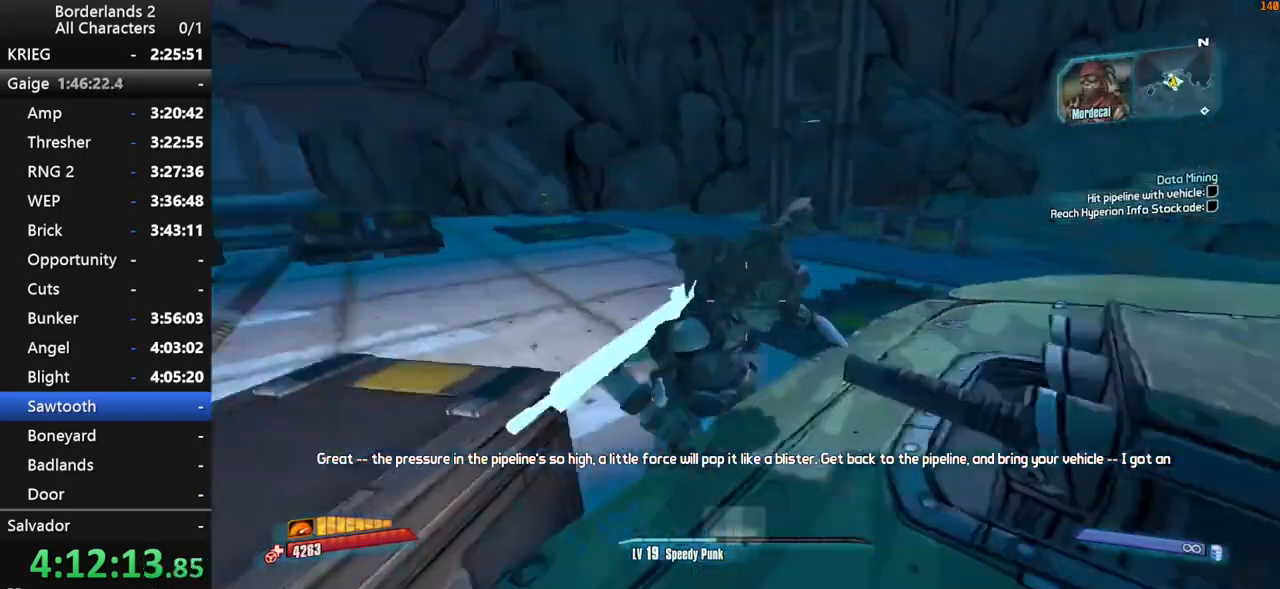
{"keys": [], "mouse": [], "events": []}
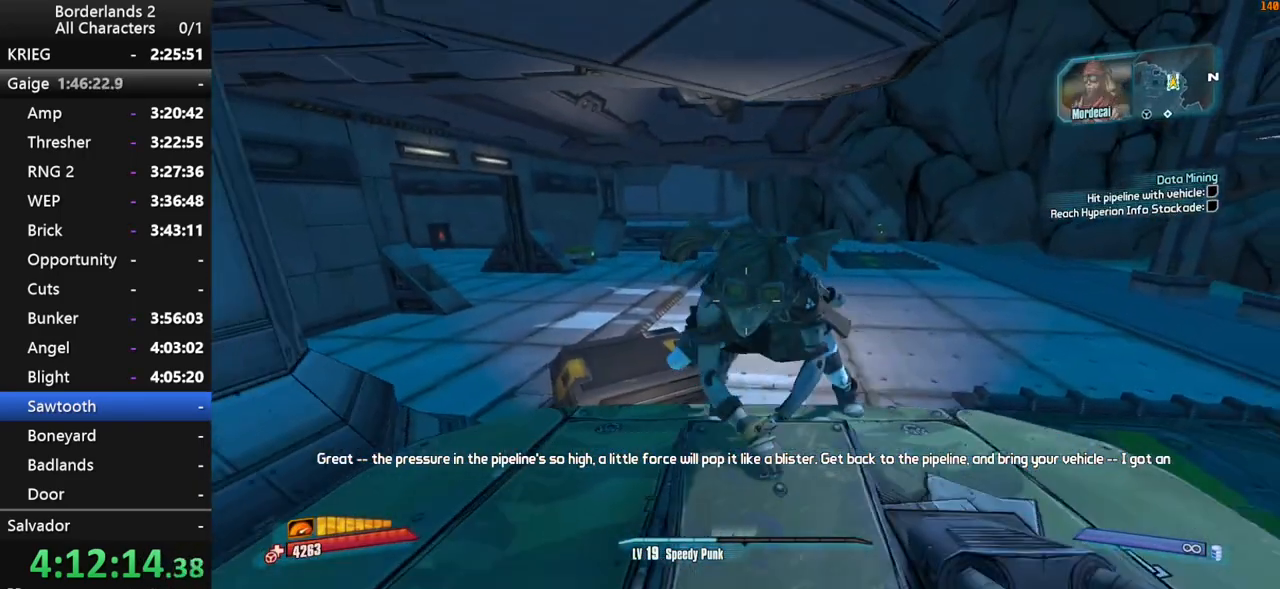
{"keys": ["s"], "mouse": [], "events": [[67, "s", "down"]]}
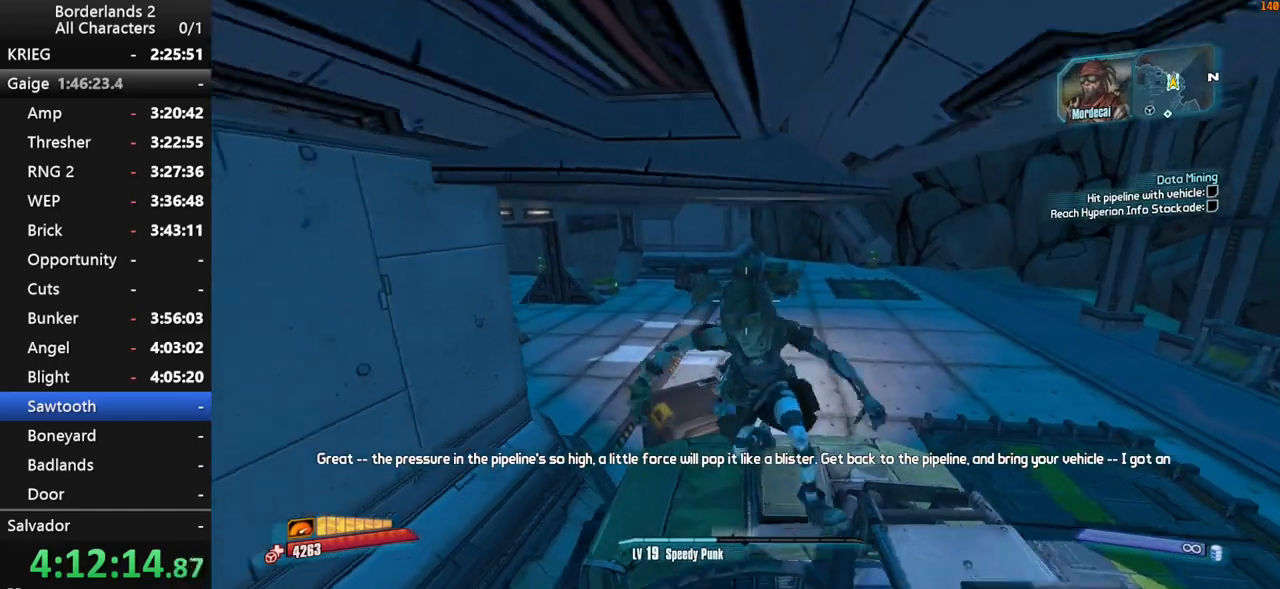
{"keys": ["s"], "mouse": [], "events": []}
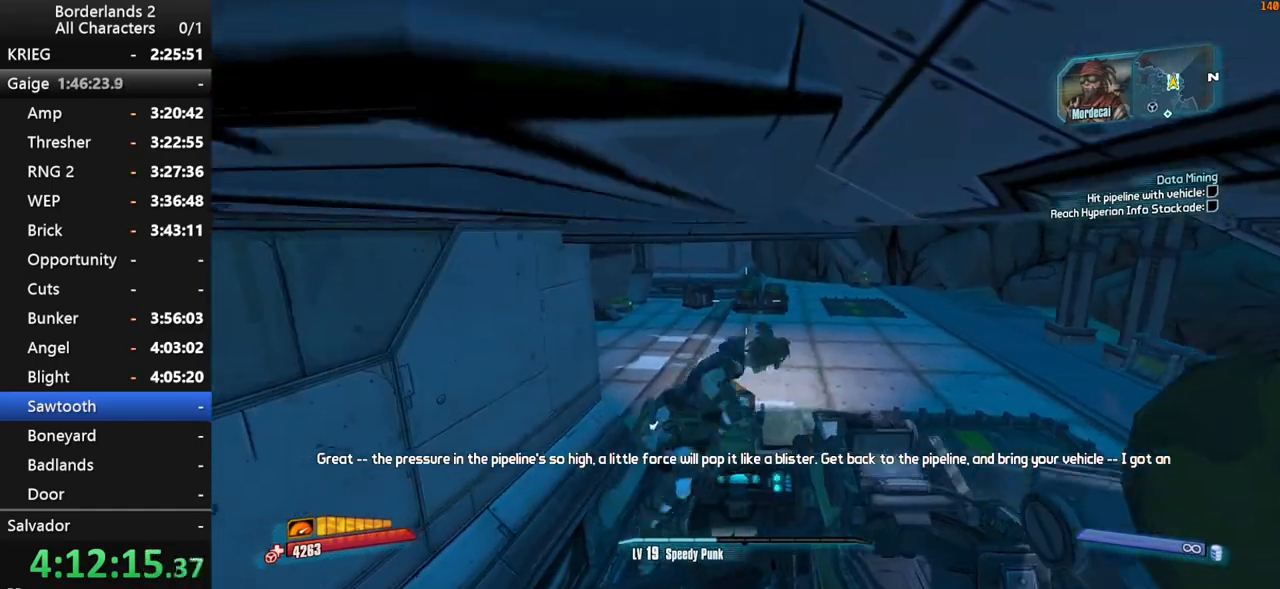
{"keys": ["s"], "mouse": [], "events": []}
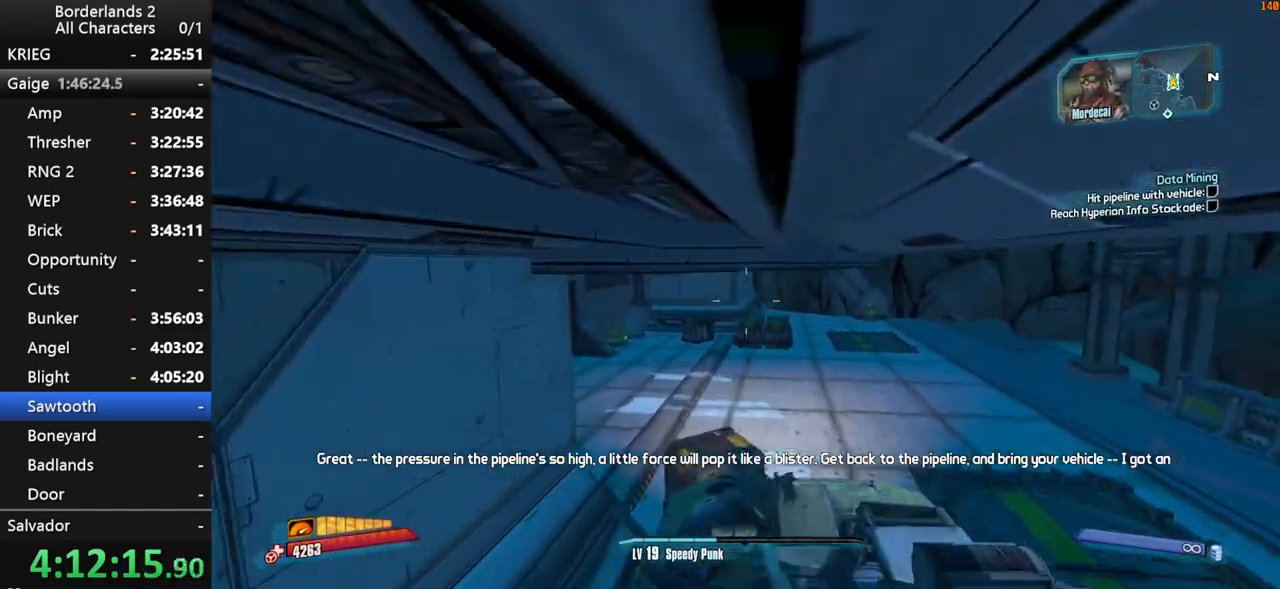
{"keys": ["s"], "mouse": [], "events": []}
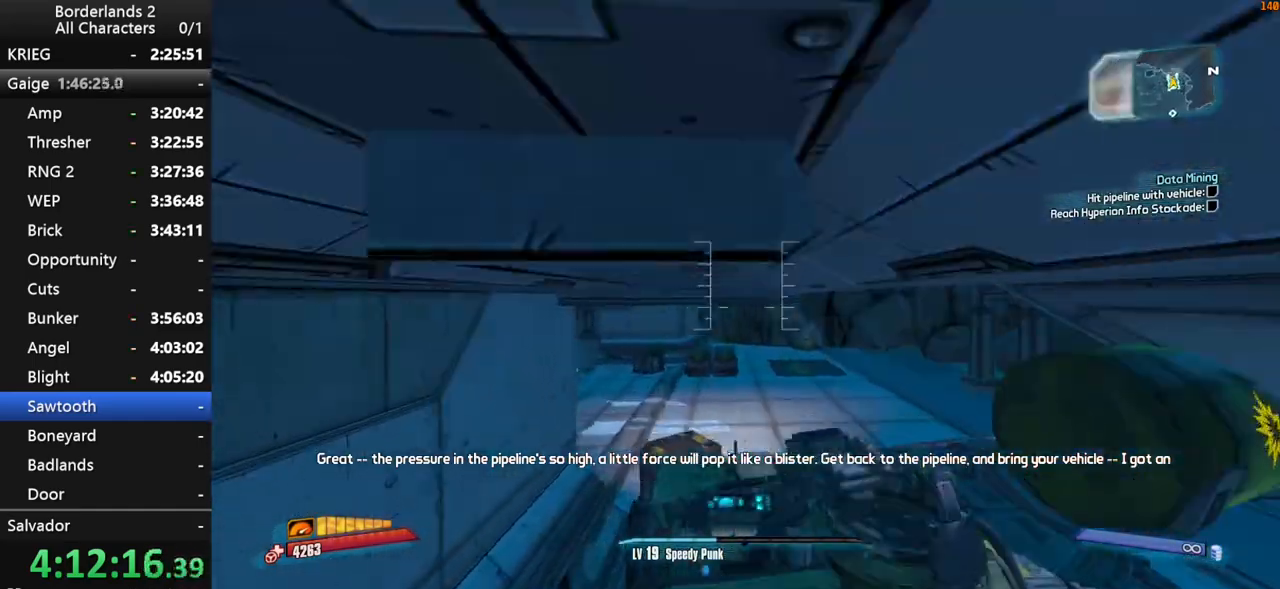
{"keys": ["g", "s"], "mouse": [], "events": [[134, "g", "down"]]}